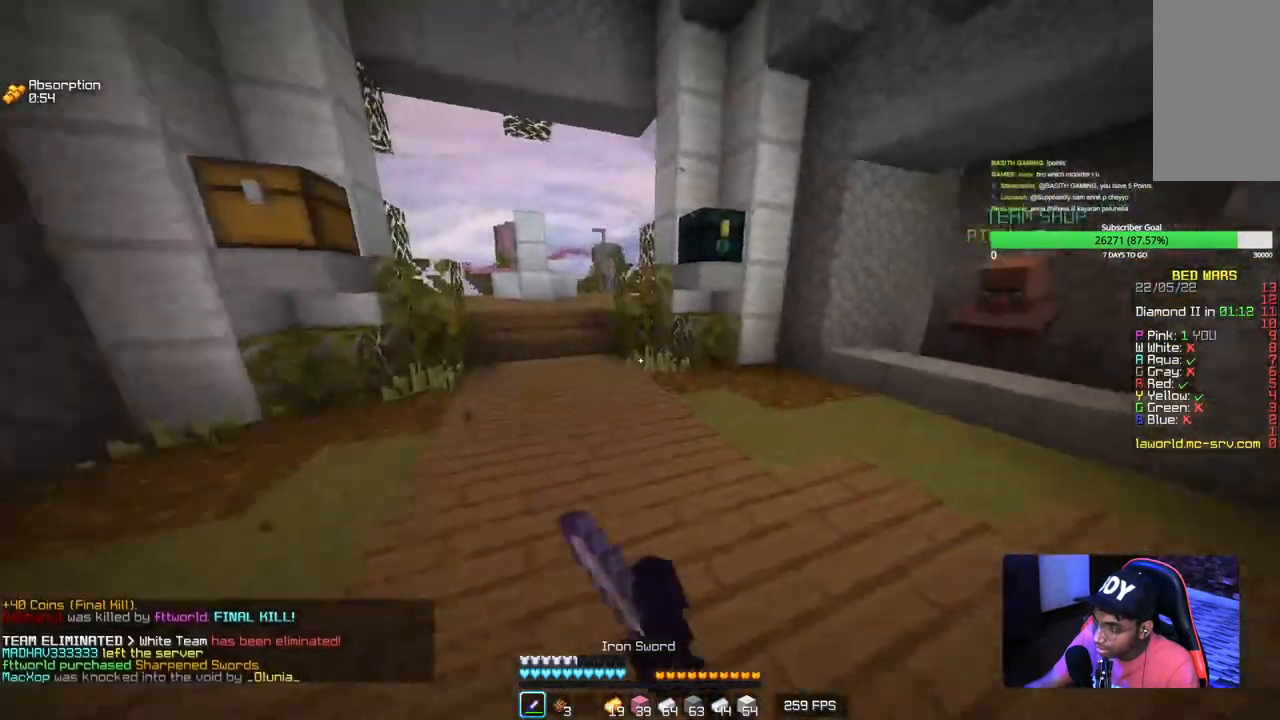
Gameplay with keyboard and mouse; each line is a JSON object with the keys and mouse buttons held at the frame after it. "events" lists presses ("down") and releases ("up") of "a", "d", "s", "w", "mouse_left" and "mouse_right" between this image and that frame as [ms after this image, input, new state], when the widget could be followed in between. "mouse_left", "mouse_right" = the "left", "right" buttons of the "mouse" list. No other keys are recorded. Fast repeated clicks can show as one long hold. Mouse movement is not recorded.
{"keys": ["w"], "mouse": ["left"], "events": []}
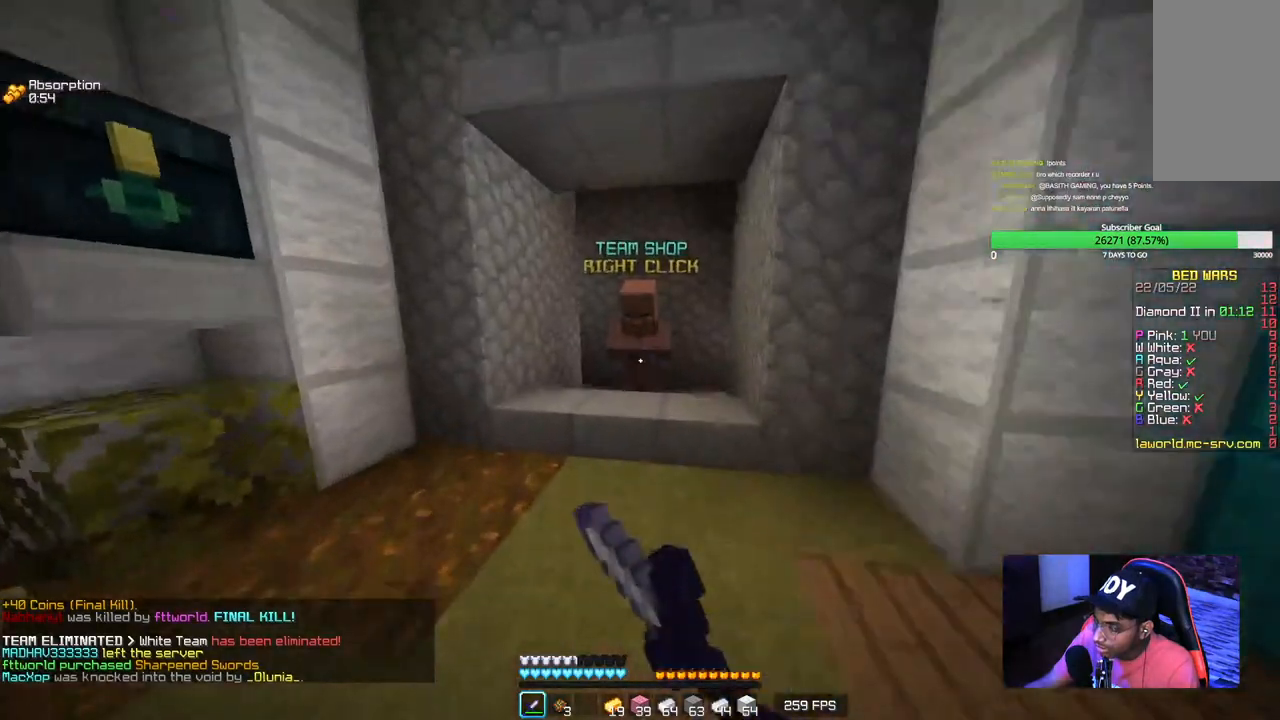
{"keys": [], "mouse": [], "events": [[267, "mouse_left", "up"], [300, "mouse_right", "down"], [367, "w", "up"], [450, "mouse_right", "up"]]}
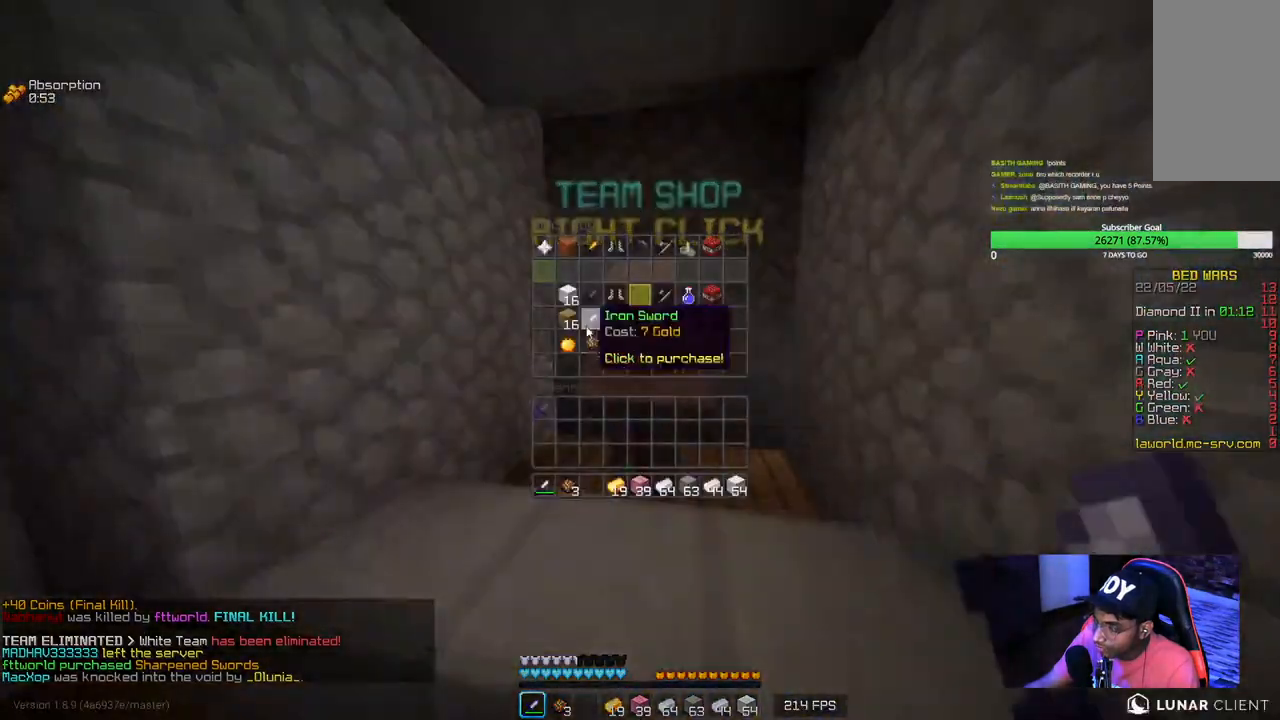
{"keys": [], "mouse": [], "events": []}
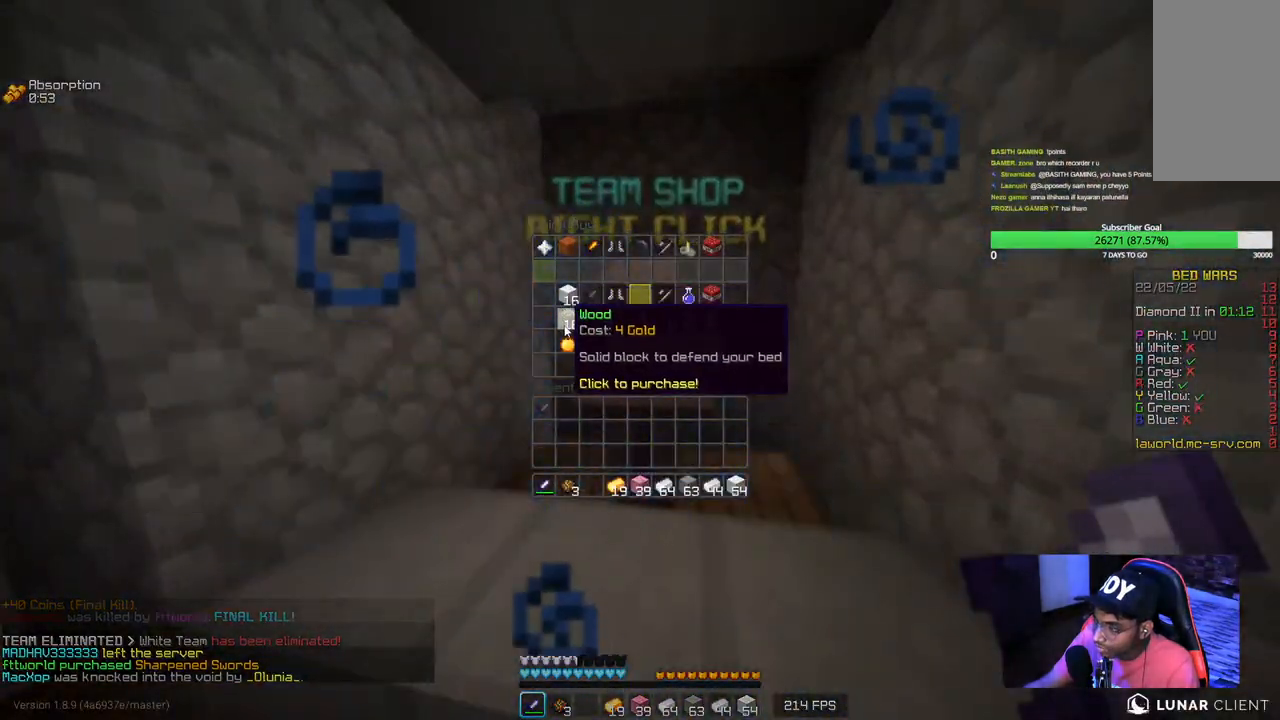
{"keys": [], "mouse": [], "events": []}
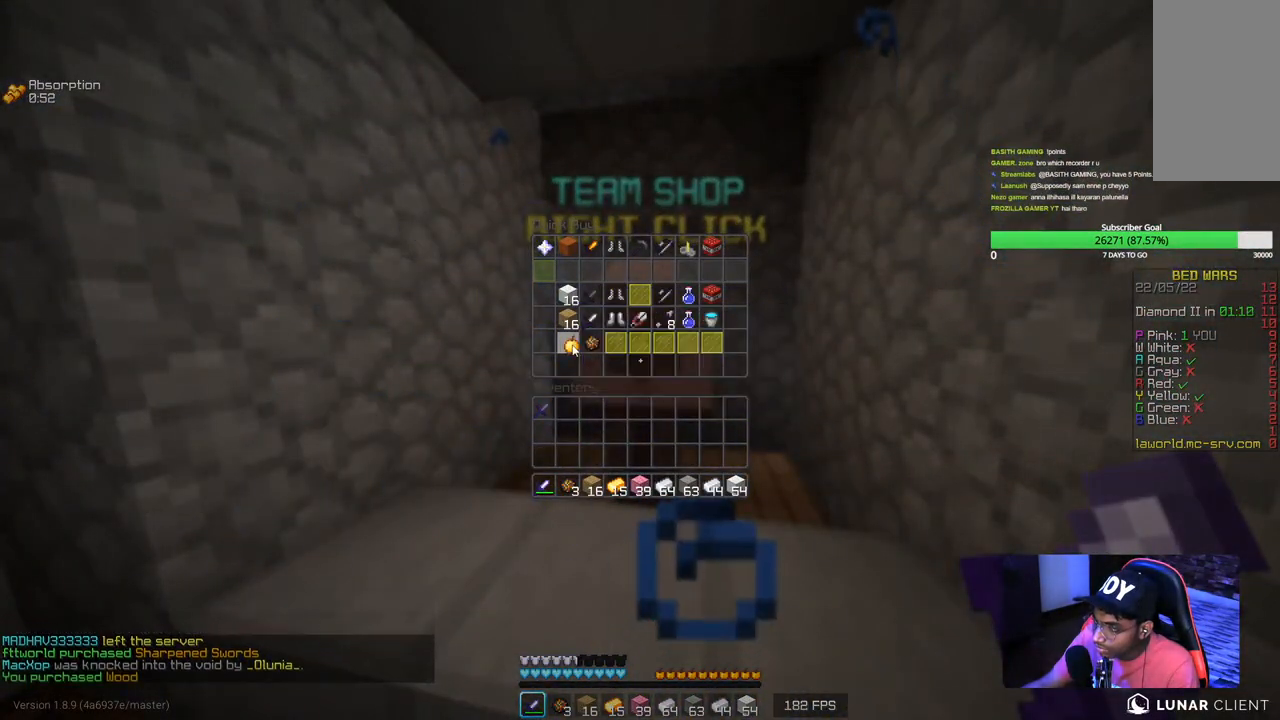
{"keys": [], "mouse": [], "events": []}
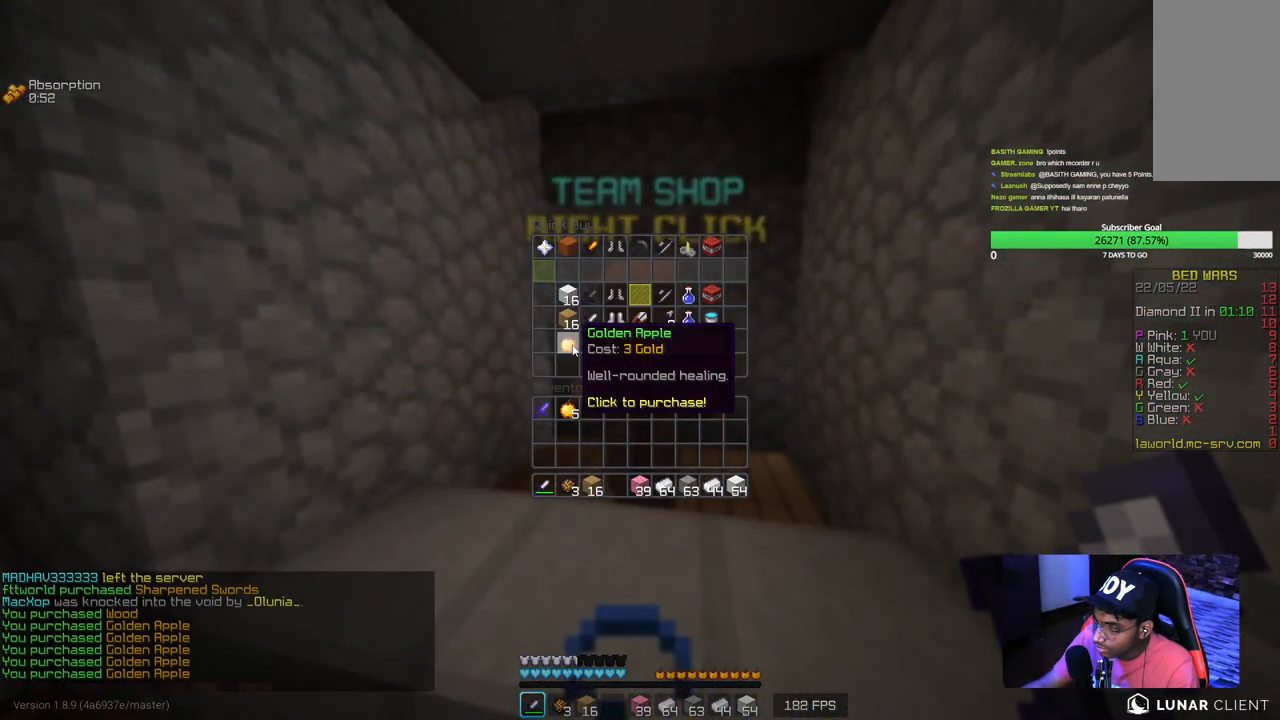
{"keys": ["a", "w"], "mouse": [], "events": [[367, "w", "down"], [417, "a", "down"]]}
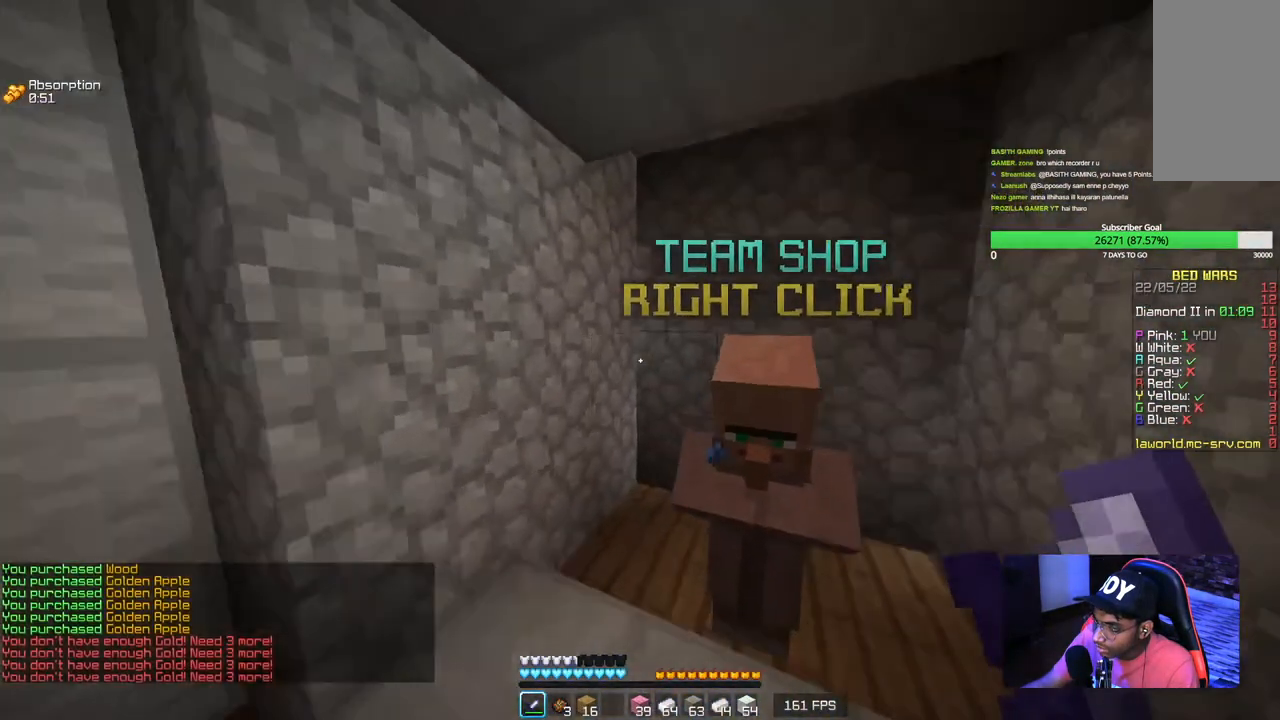
{"keys": [], "mouse": [], "events": [[100, "a", "up"], [100, "w", "up"]]}
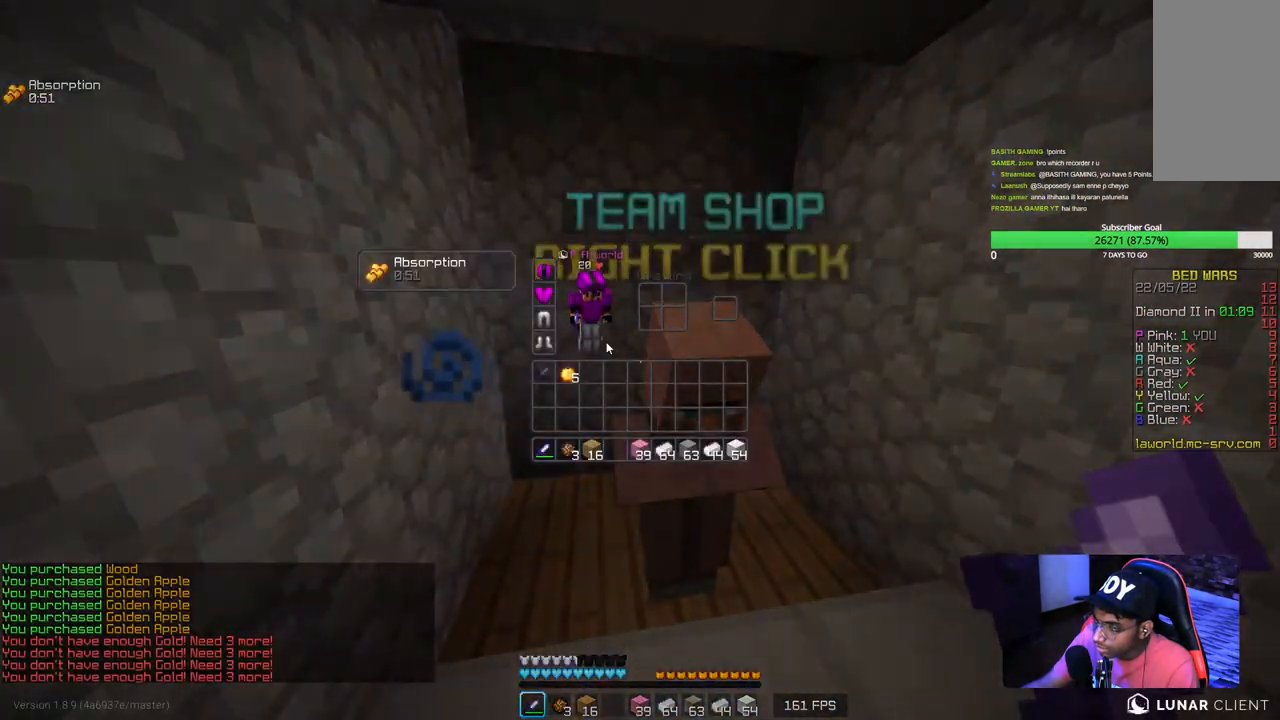
{"keys": [], "mouse": [], "events": []}
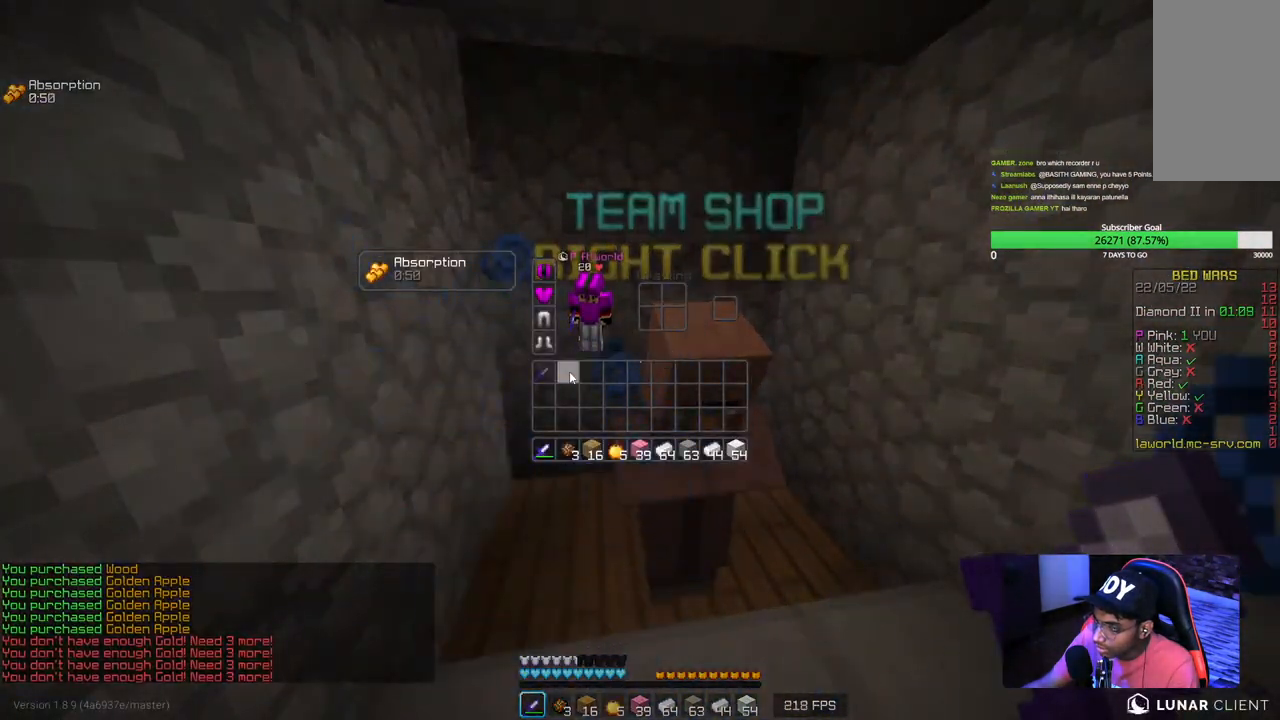
{"keys": [], "mouse": [], "events": [[300, "mouse_right", "down"], [434, "mouse_right", "up"]]}
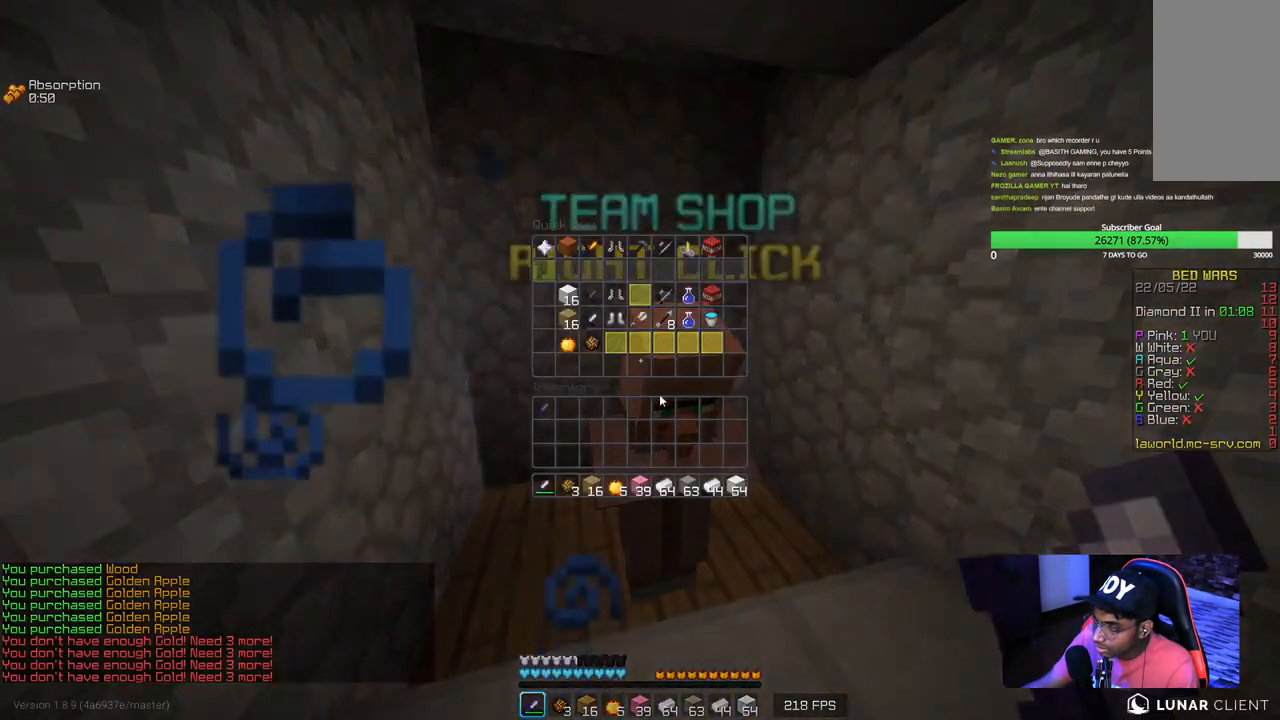
{"keys": [], "mouse": [], "events": []}
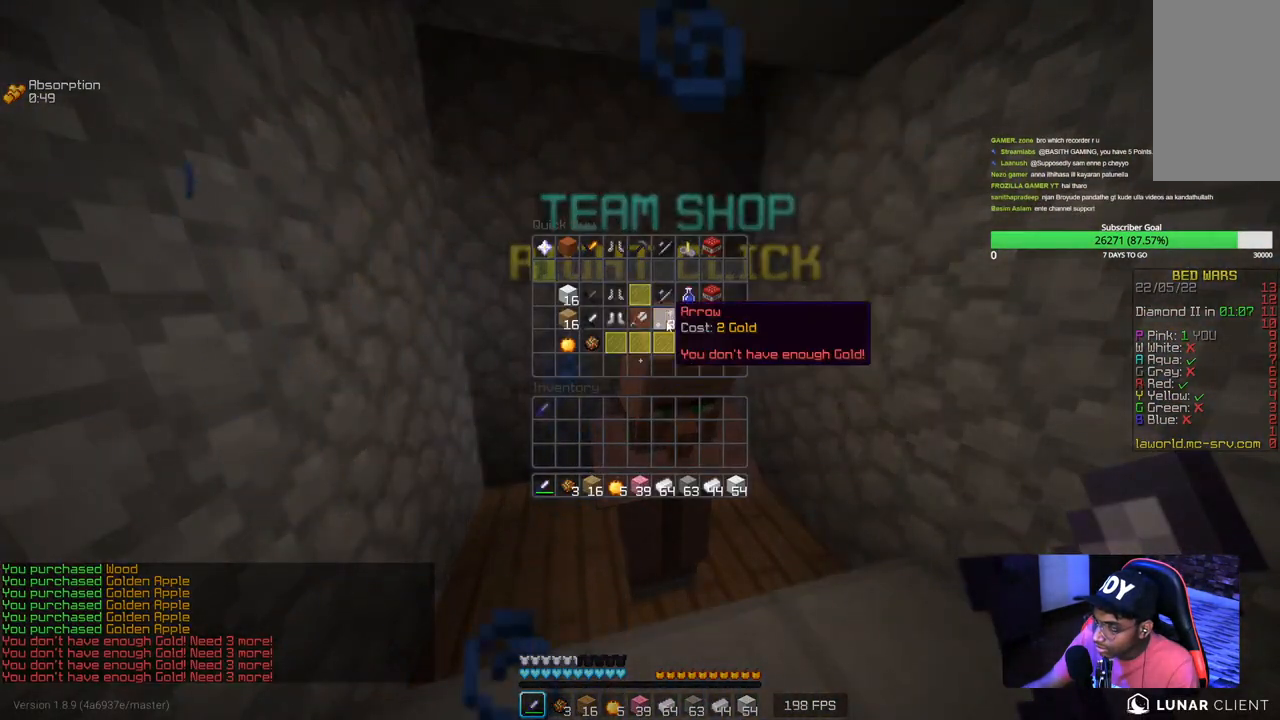
{"keys": [], "mouse": [], "events": []}
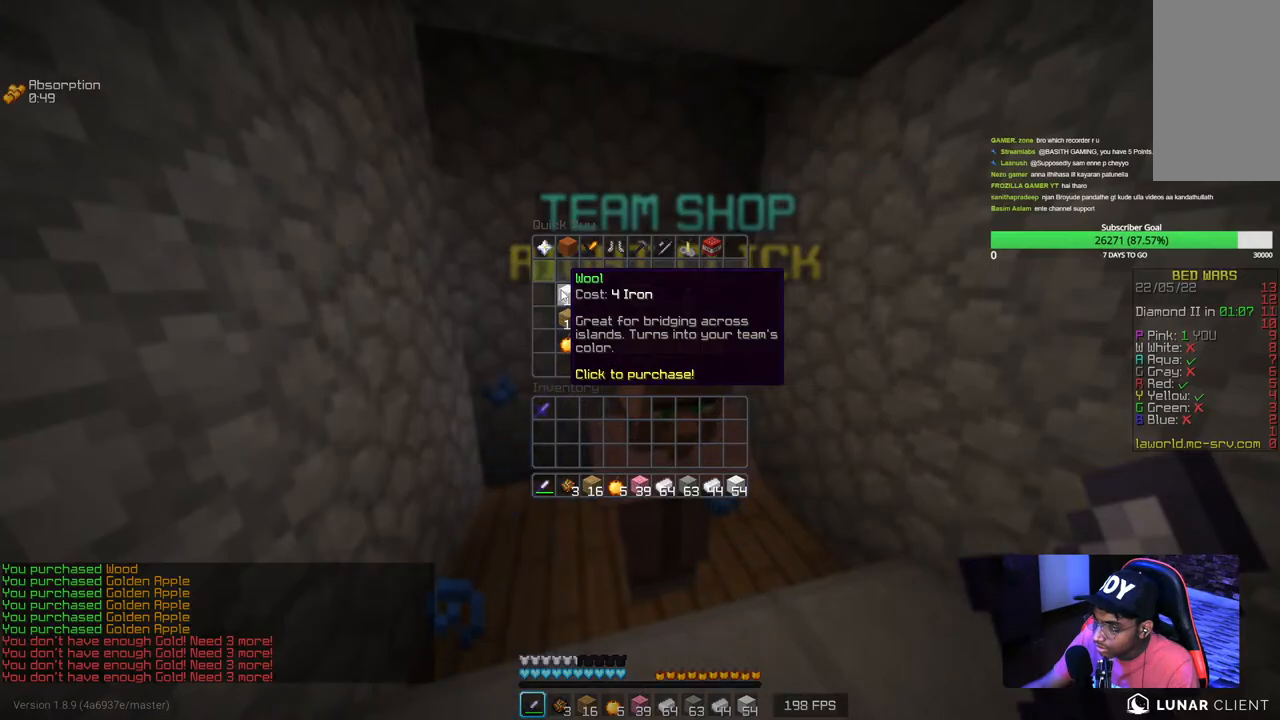
{"keys": ["a", "w"], "mouse": [], "events": [[150, "a", "down"], [184, "w", "down"]]}
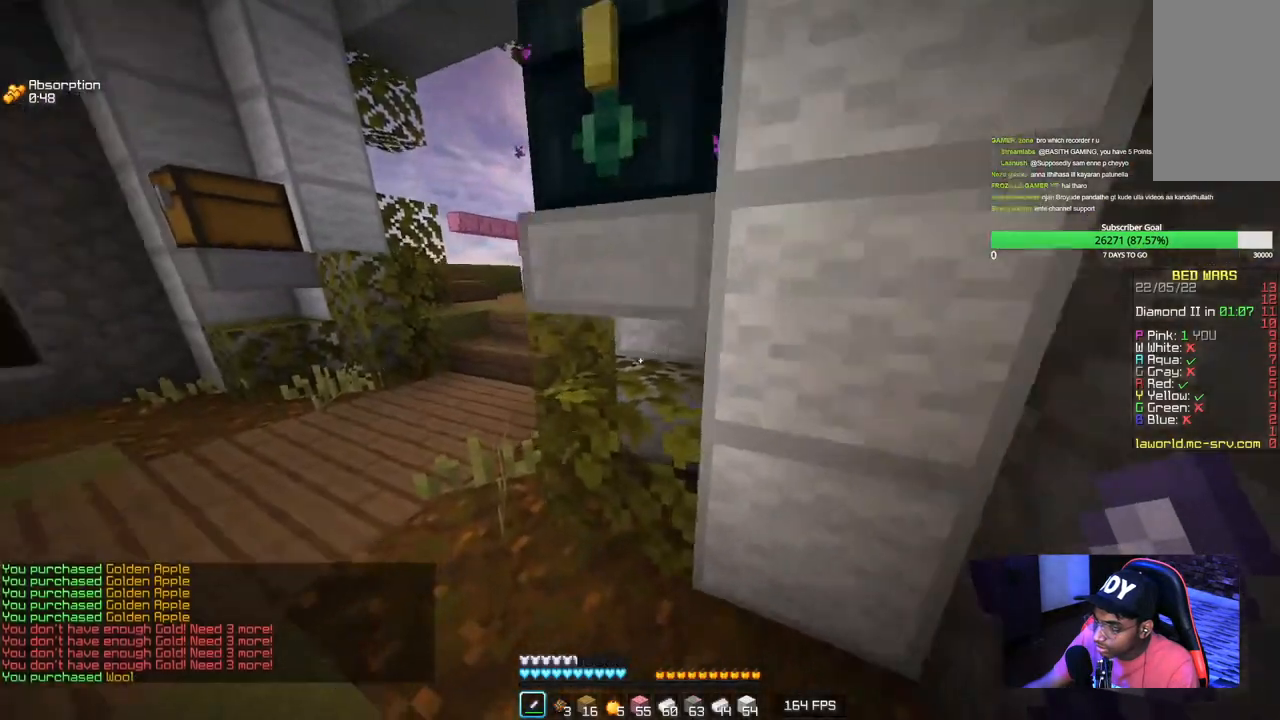
{"keys": ["d", "w"], "mouse": [], "events": [[400, "a", "up"], [417, "d", "down"]]}
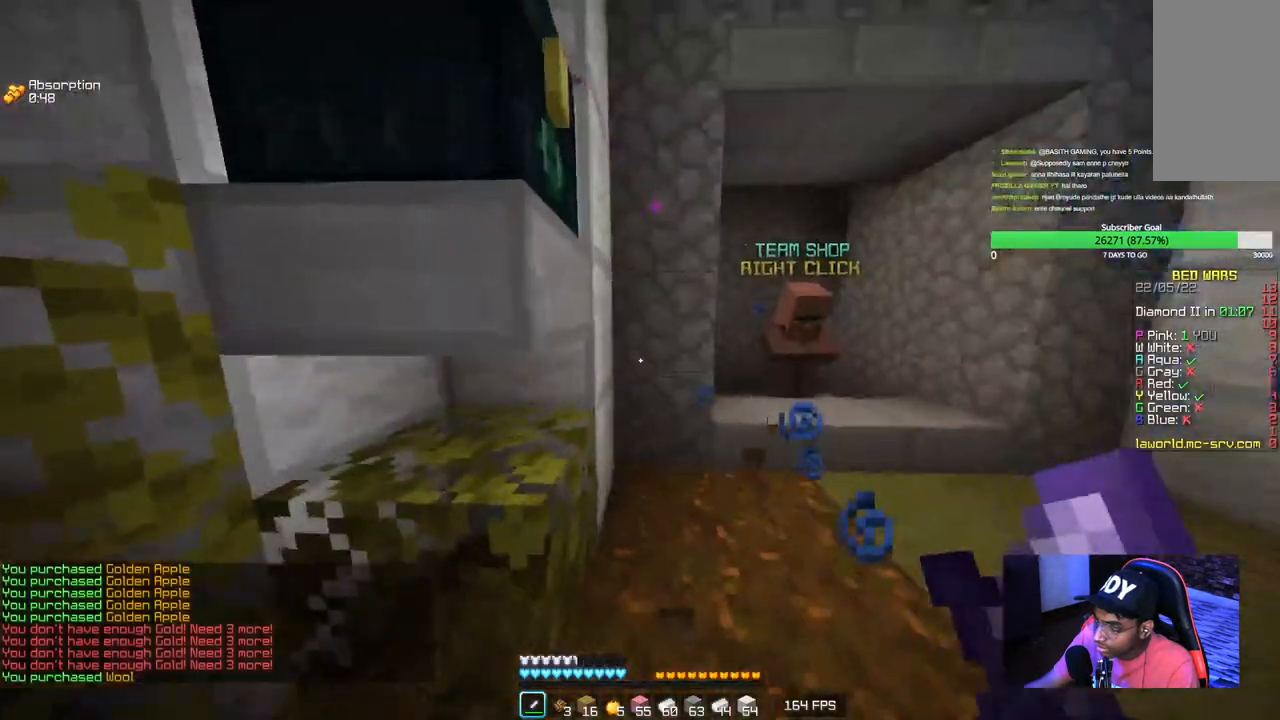
{"keys": ["w"], "mouse": [], "events": [[34, "w", "up"], [150, "w", "down"], [417, "d", "up"]]}
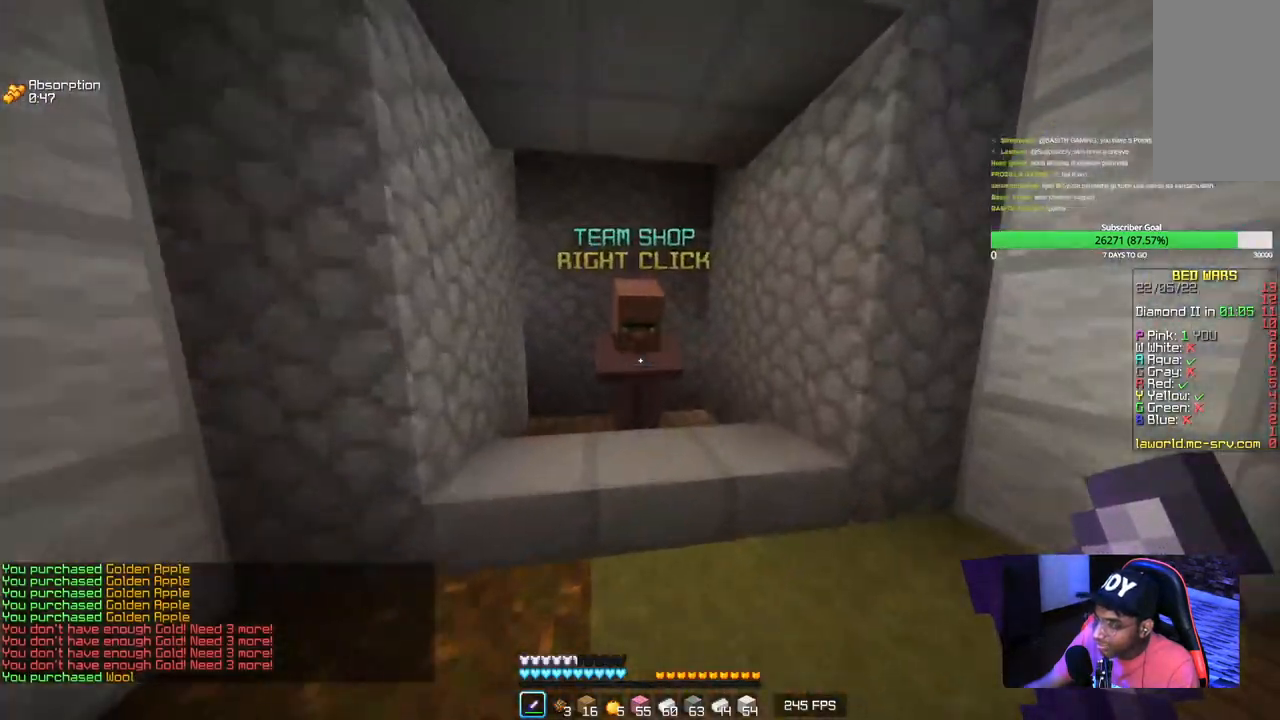
{"keys": [], "mouse": [], "events": [[200, "w", "up"], [284, "mouse_right", "down"], [450, "mouse_right", "up"]]}
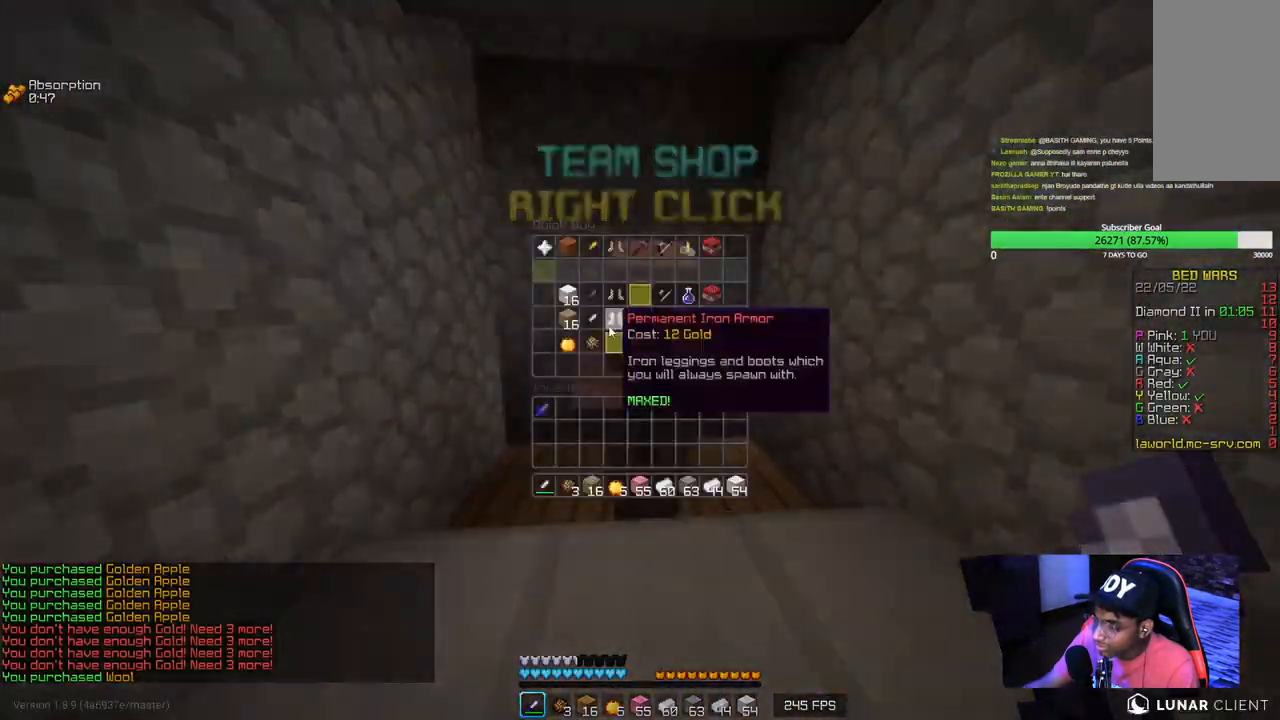
{"keys": [], "mouse": [], "events": []}
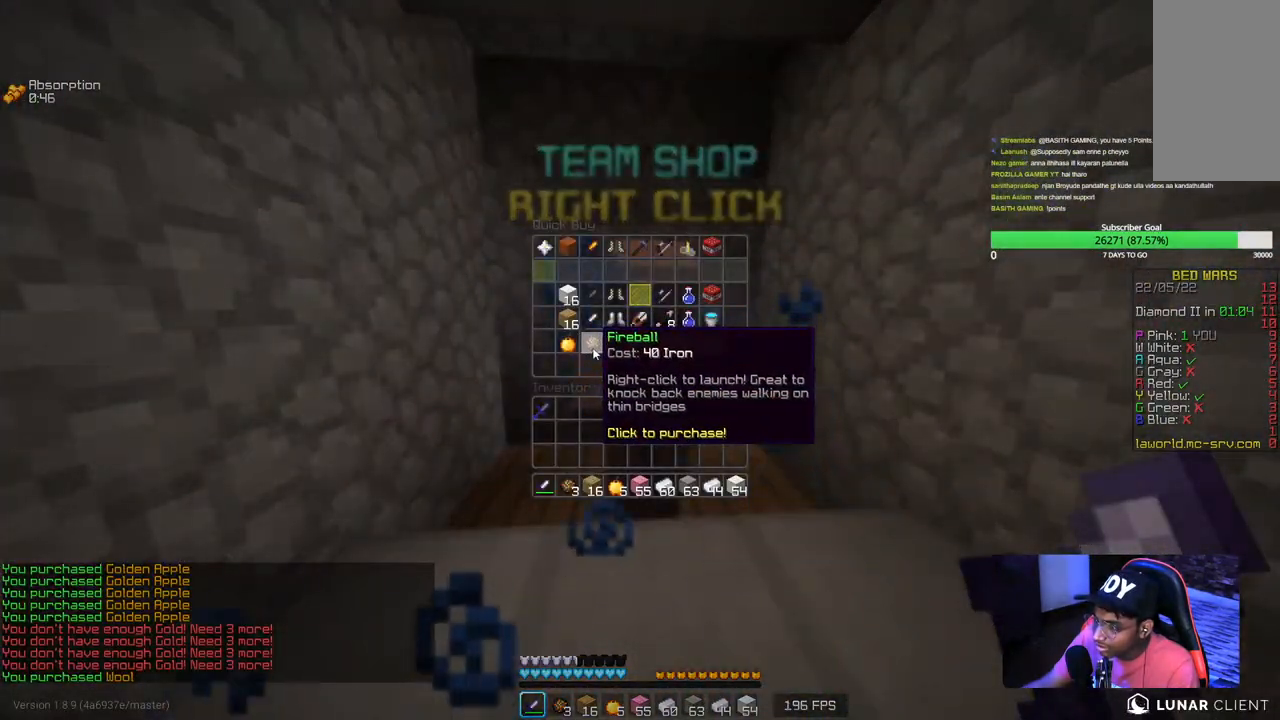
{"keys": [], "mouse": [], "events": []}
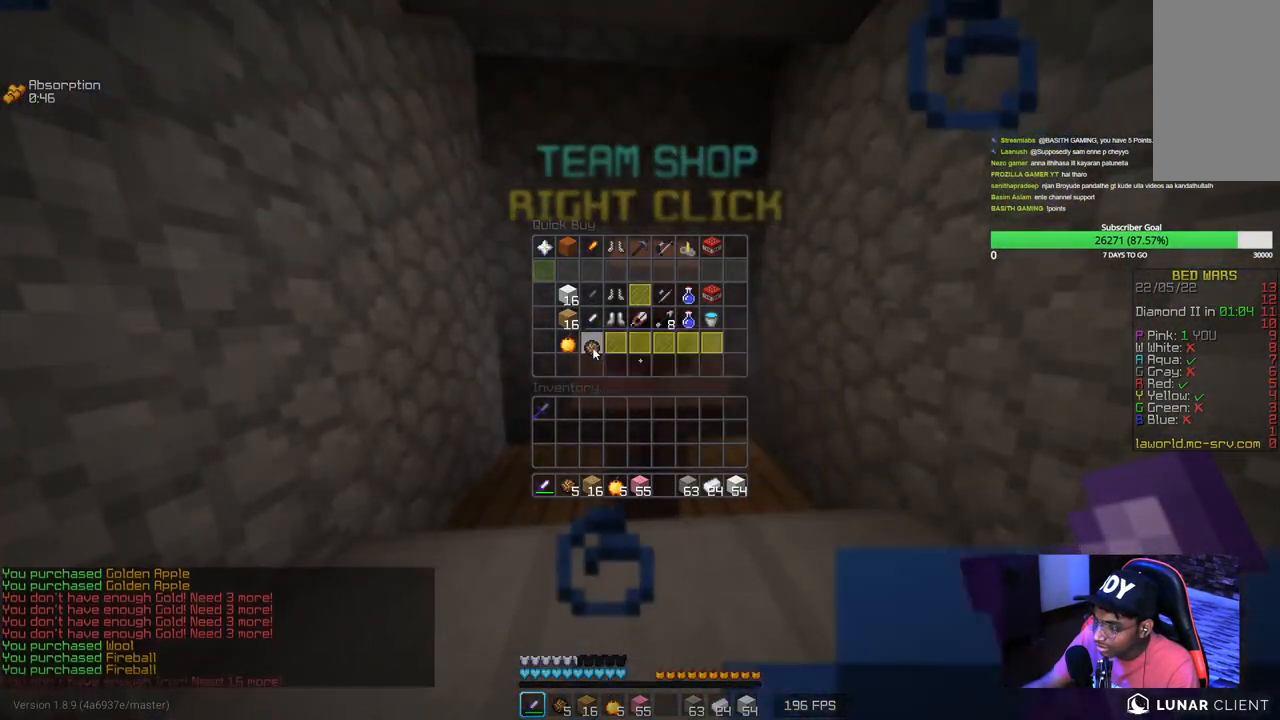
{"keys": [], "mouse": [], "events": []}
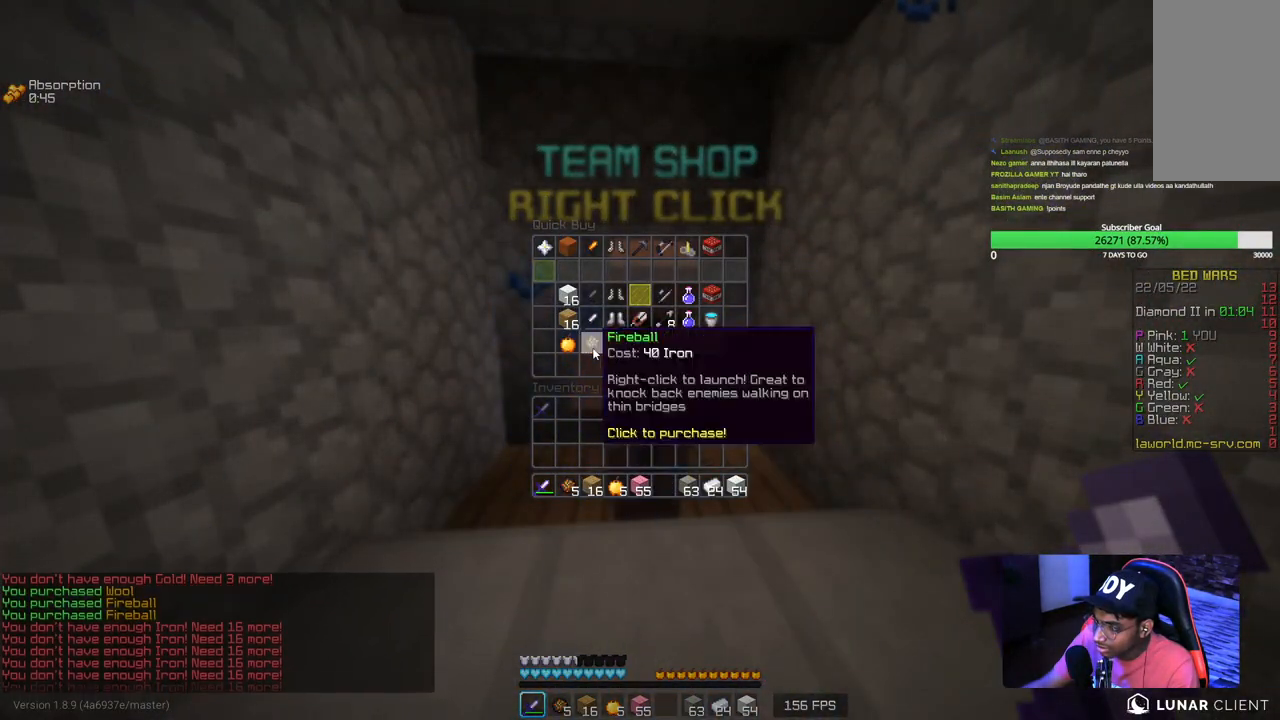
{"keys": ["a", "w"], "mouse": [], "events": [[350, "a", "down"], [367, "w", "down"]]}
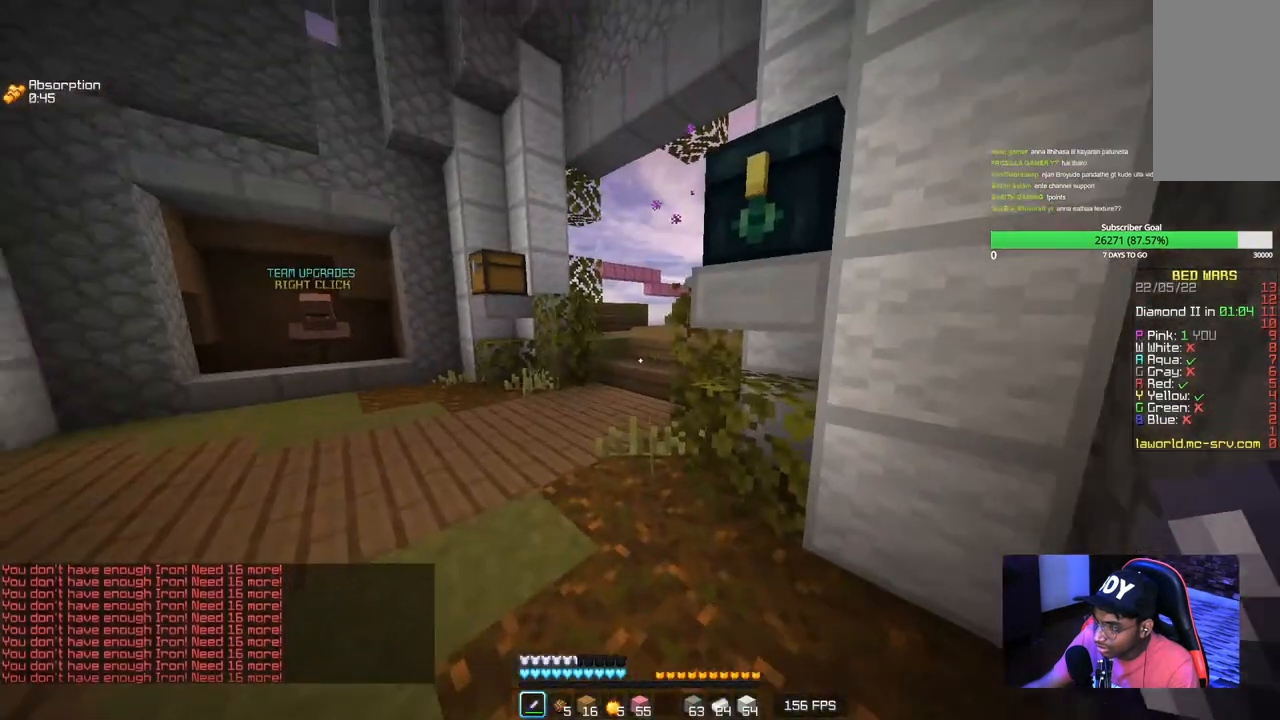
{"keys": ["w"], "mouse": [], "events": [[250, "a", "up"]]}
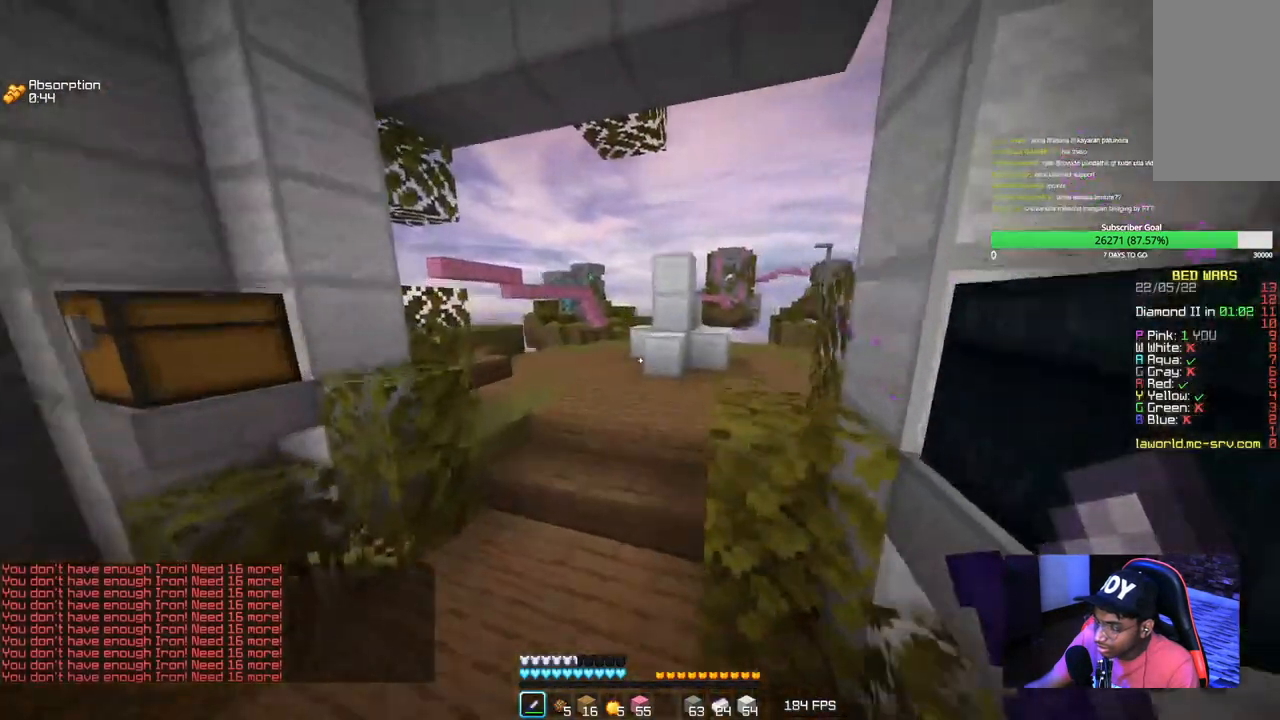
{"keys": ["w"], "mouse": [], "events": []}
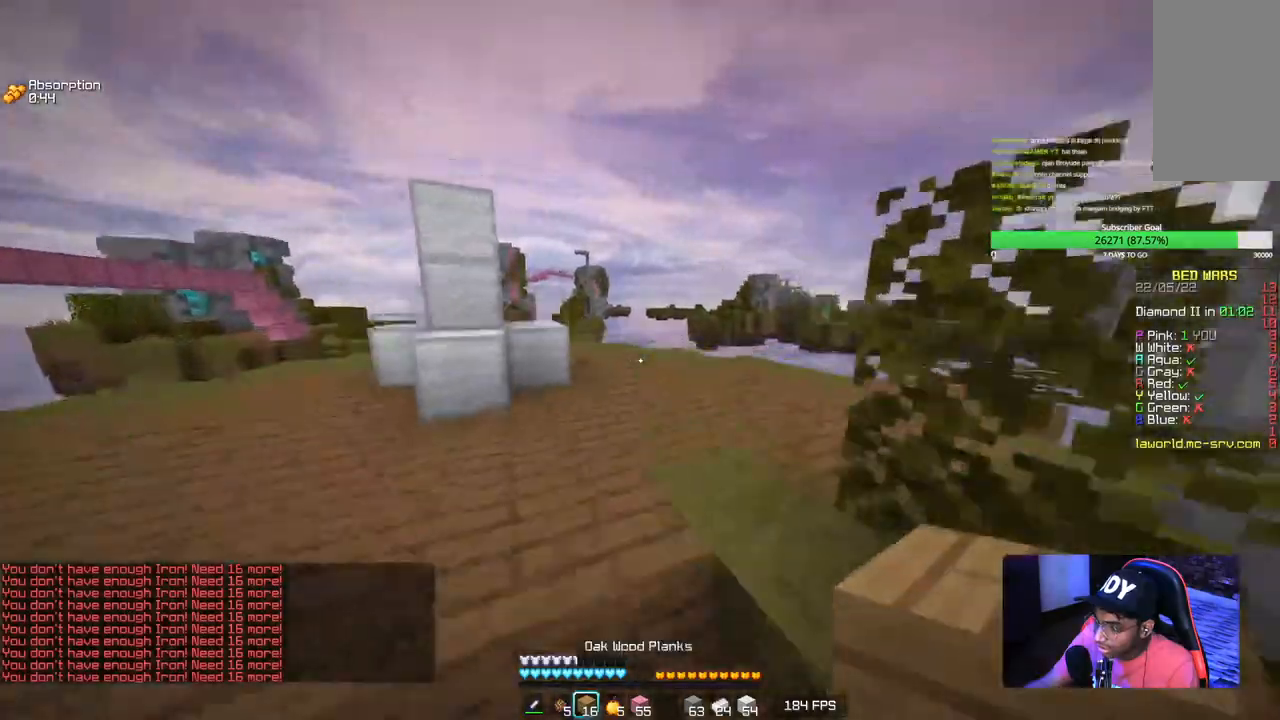
{"keys": ["a", "w"], "mouse": ["left"], "events": [[334, "mouse_left", "down"], [350, "a", "down"]]}
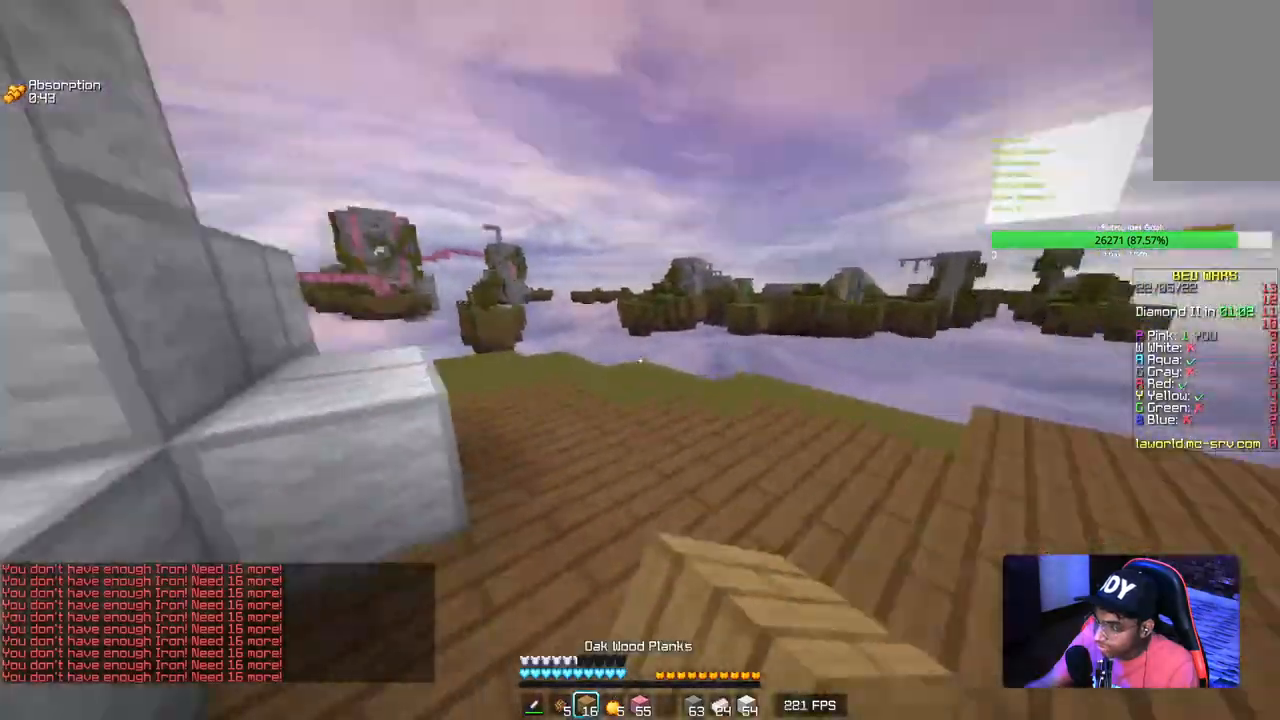
{"keys": ["a", "w"], "mouse": ["left"], "events": [[50, "a", "up"], [50, "d", "down"], [267, "a", "down"], [300, "mouse_left", "up"], [367, "d", "up"], [367, "mouse_left", "down"]]}
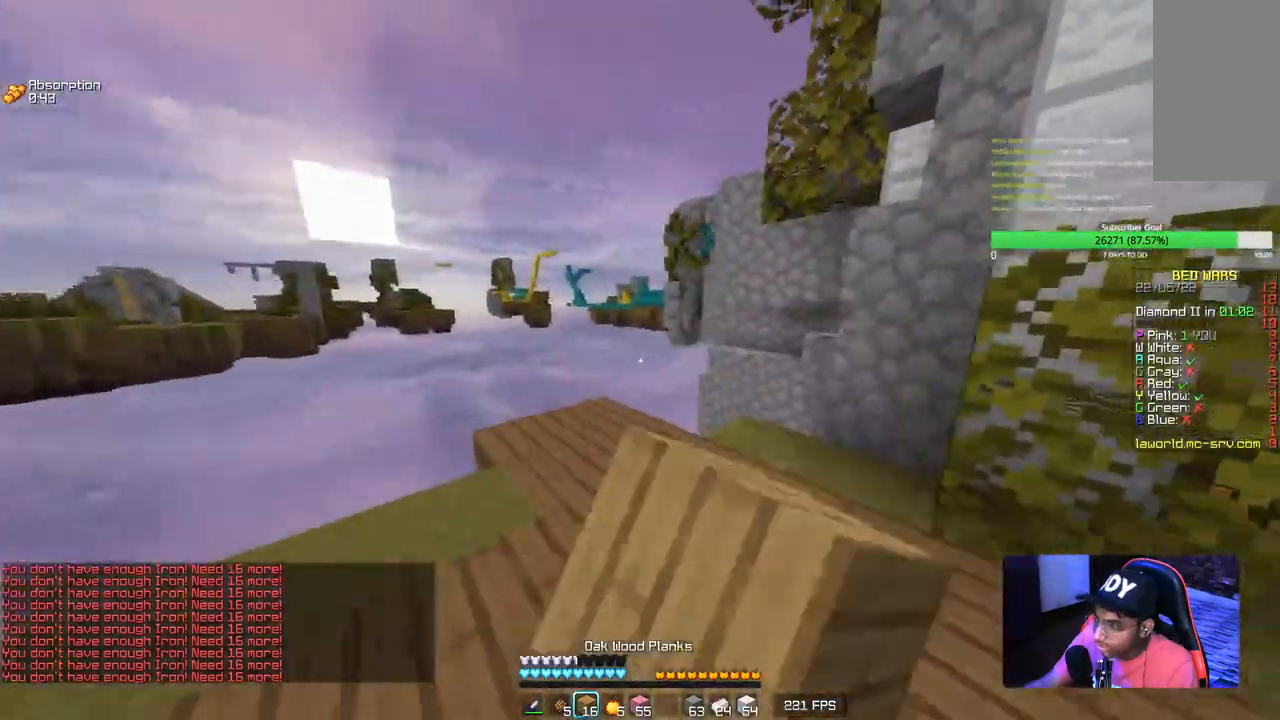
{"keys": ["w"], "mouse": ["left"], "events": [[184, "a", "up"], [300, "mouse_left", "up"], [334, "mouse_left", "down"]]}
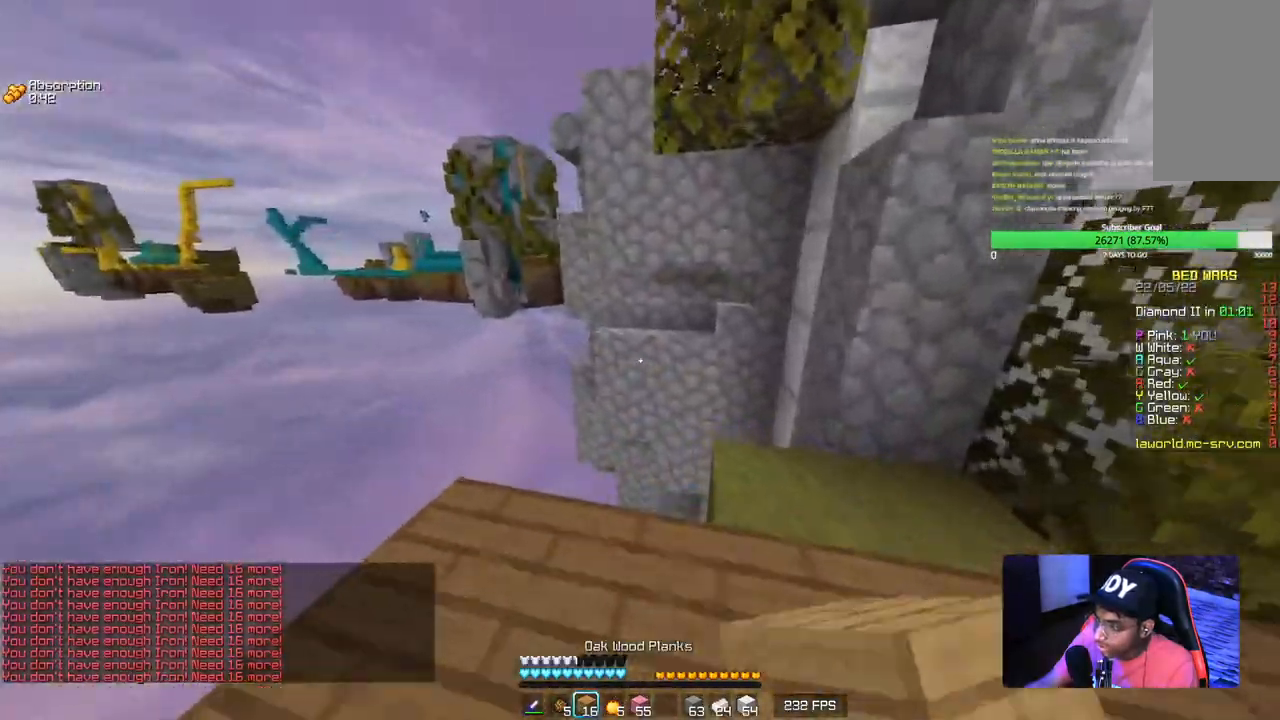
{"keys": ["s"], "mouse": ["right"], "events": [[134, "w", "up"], [167, "mouse_right", "down"], [250, "s", "down"], [284, "mouse_left", "up"]]}
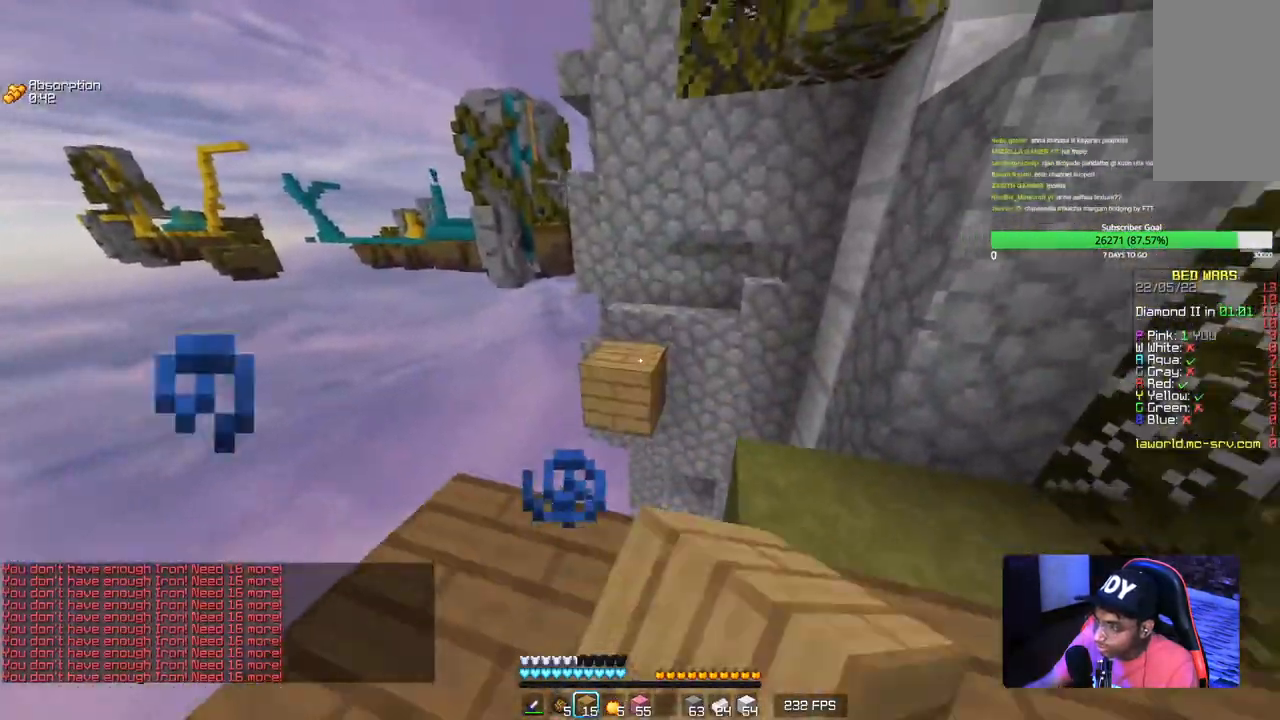
{"keys": [], "mouse": ["right"], "events": [[167, "s", "up"], [184, "mouse_right", "up"], [250, "mouse_right", "down"], [267, "w", "down"], [367, "mouse_right", "up"], [450, "mouse_right", "down"], [500, "w", "up"]]}
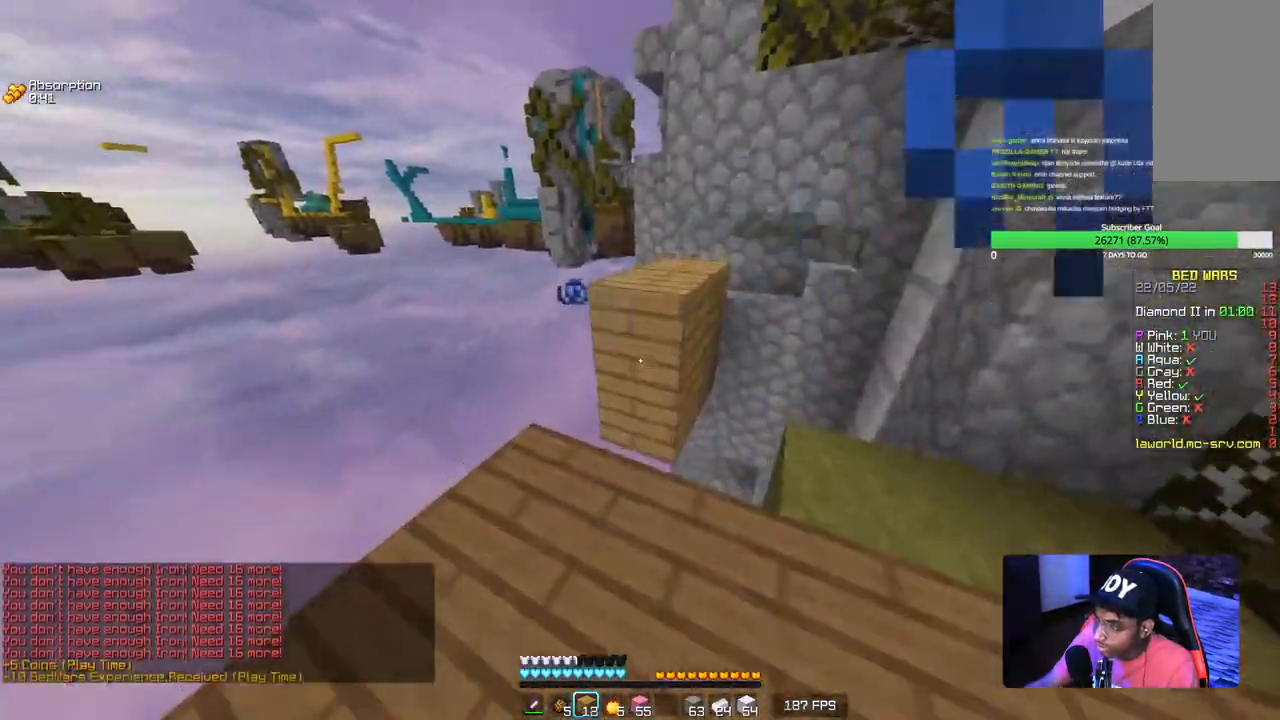
{"keys": [], "mouse": [], "events": [[84, "mouse_right", "up"]]}
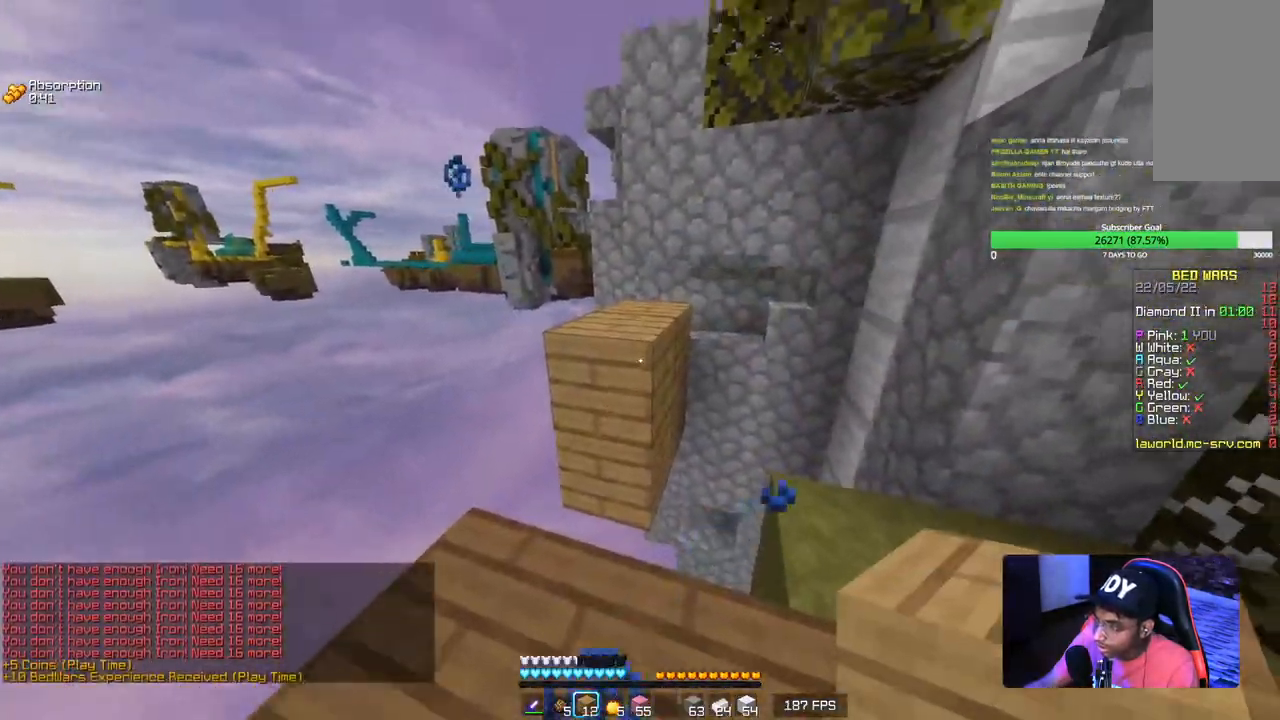
{"keys": ["w"], "mouse": ["left"], "events": [[134, "d", "down"], [184, "mouse_left", "down"], [250, "w", "down"], [284, "d", "up"], [334, "mouse_left", "up"], [400, "mouse_left", "down"]]}
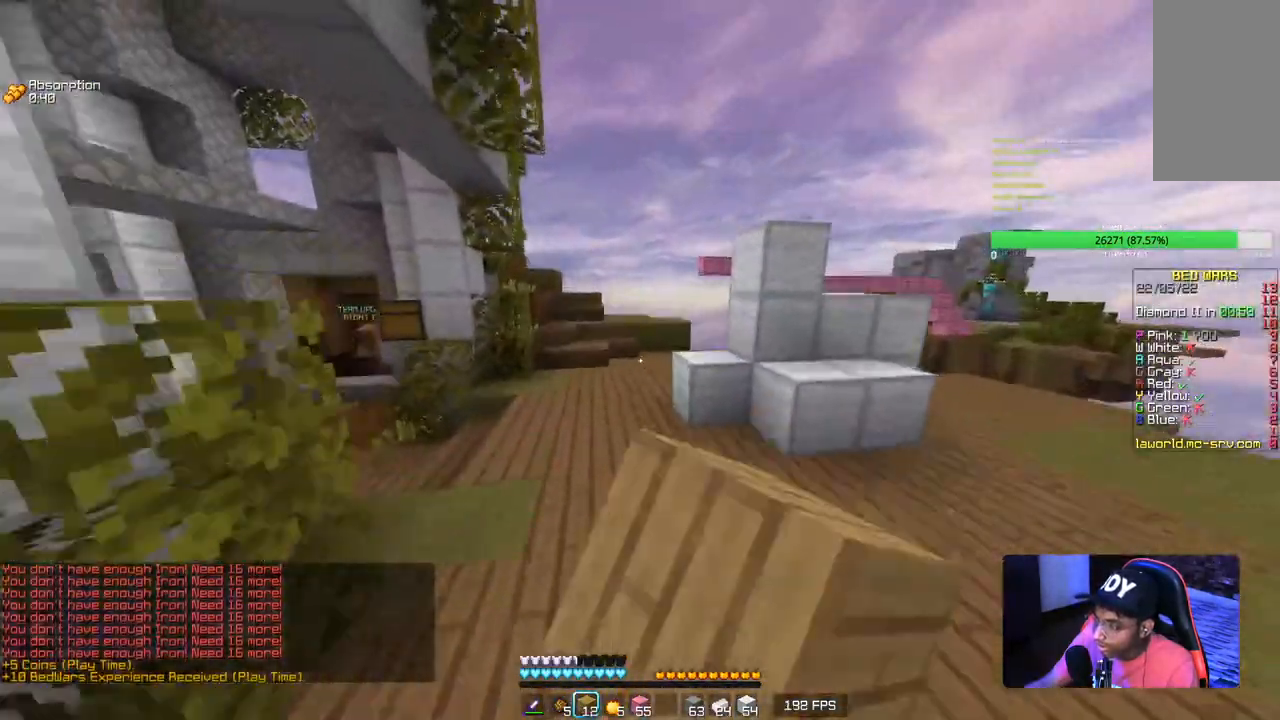
{"keys": ["w"], "mouse": ["left"], "events": [[17, "mouse_left", "up"], [67, "mouse_left", "down"], [384, "mouse_left", "up"], [434, "mouse_left", "down"]]}
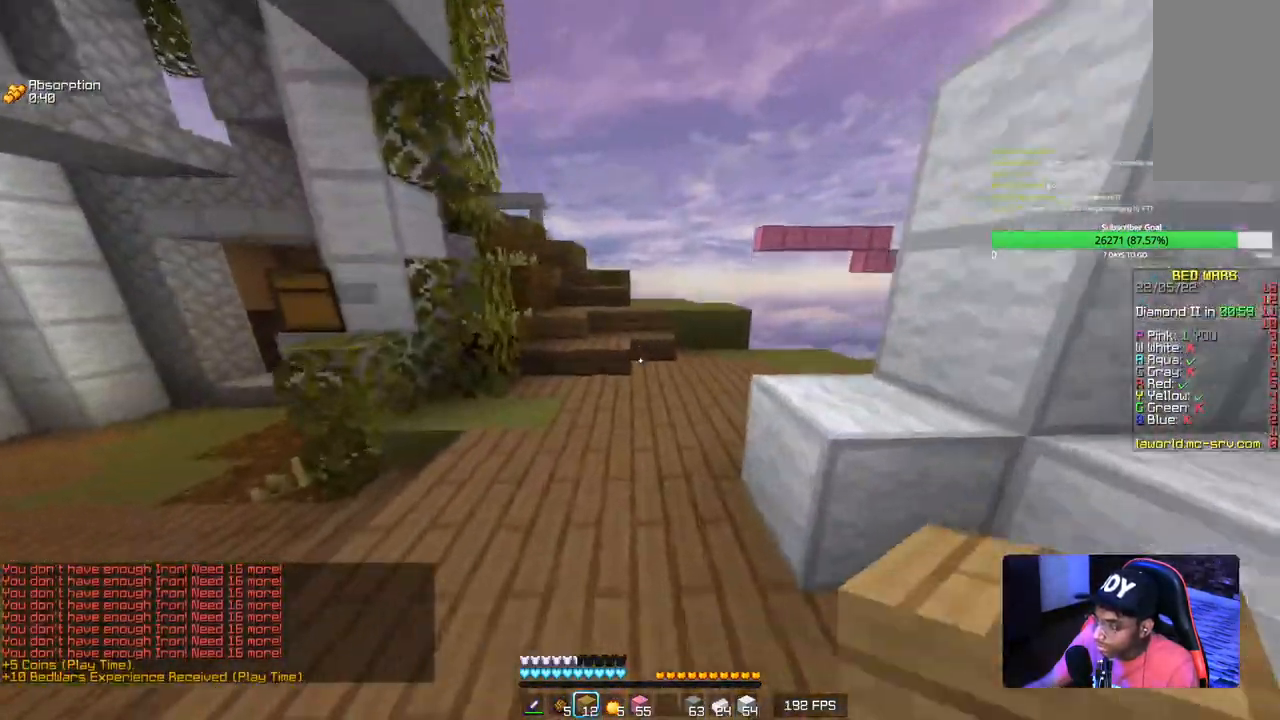
{"keys": ["w"], "mouse": [], "events": [[67, "mouse_left", "up"], [134, "mouse_left", "down"], [267, "mouse_left", "up"]]}
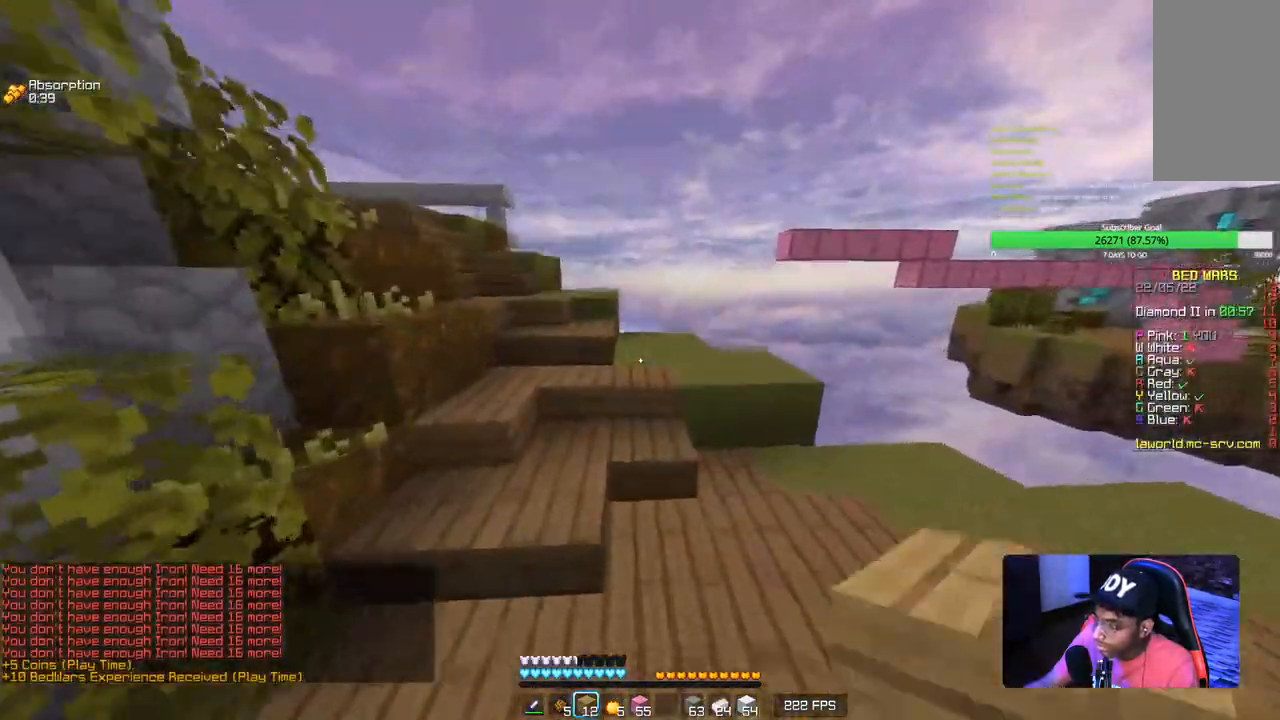
{"keys": ["a", "w"], "mouse": [], "events": [[317, "a", "down"]]}